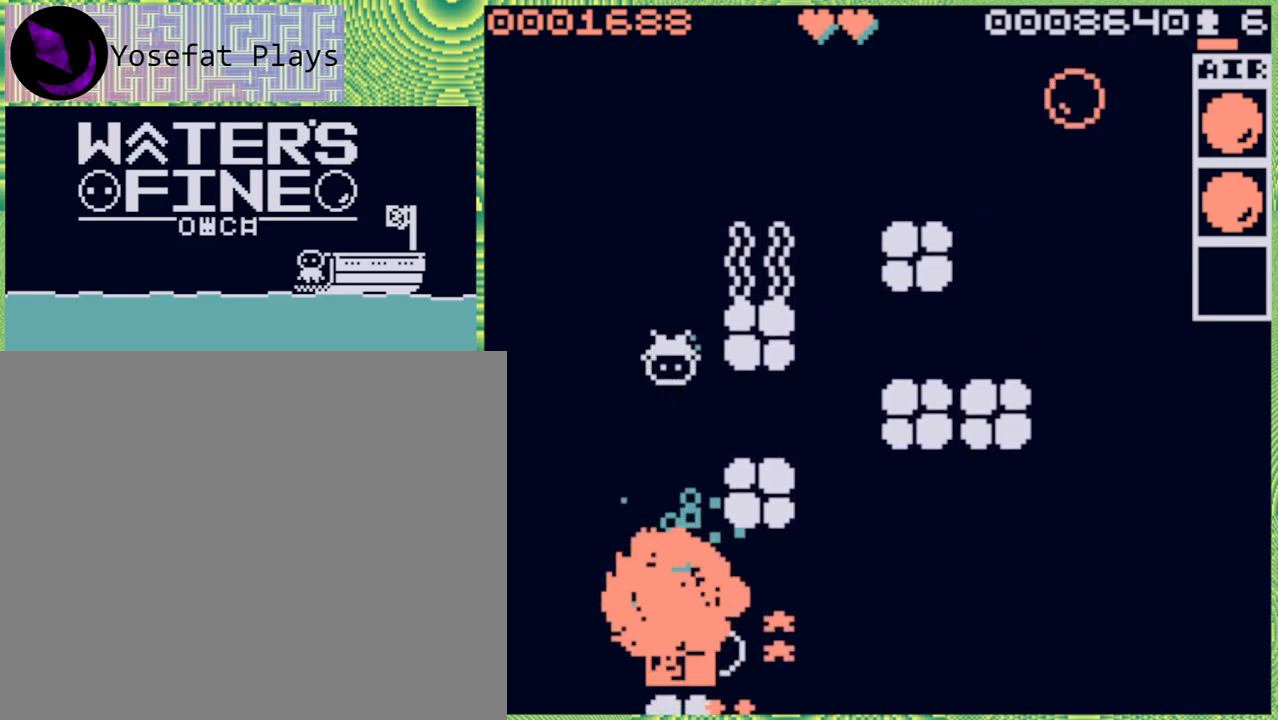
Gameplay with a controller (Nintendo layout); each line is a JSON object with the inputs held at the frame after it. "events" lists button and stick changes between this image and that frame as [ms after this image, input, new state], when the widget could be followed in between. Not read: L3 R3.
{"buttons": [], "left_stick": "down", "right_stick": "center", "events": [[150, "X", "down"], [233, "X", "up"]]}
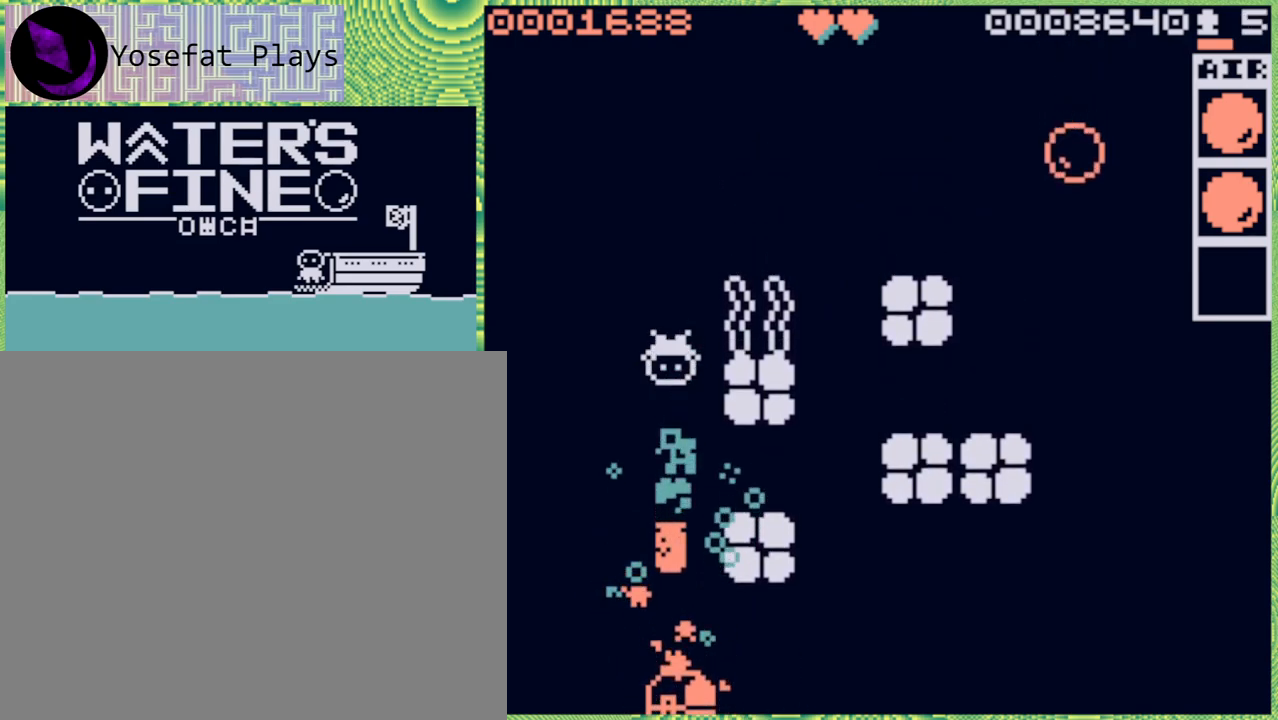
{"buttons": [], "left_stick": "down", "right_stick": "center", "events": [[283, "B", "down"], [417, "B", "up"]]}
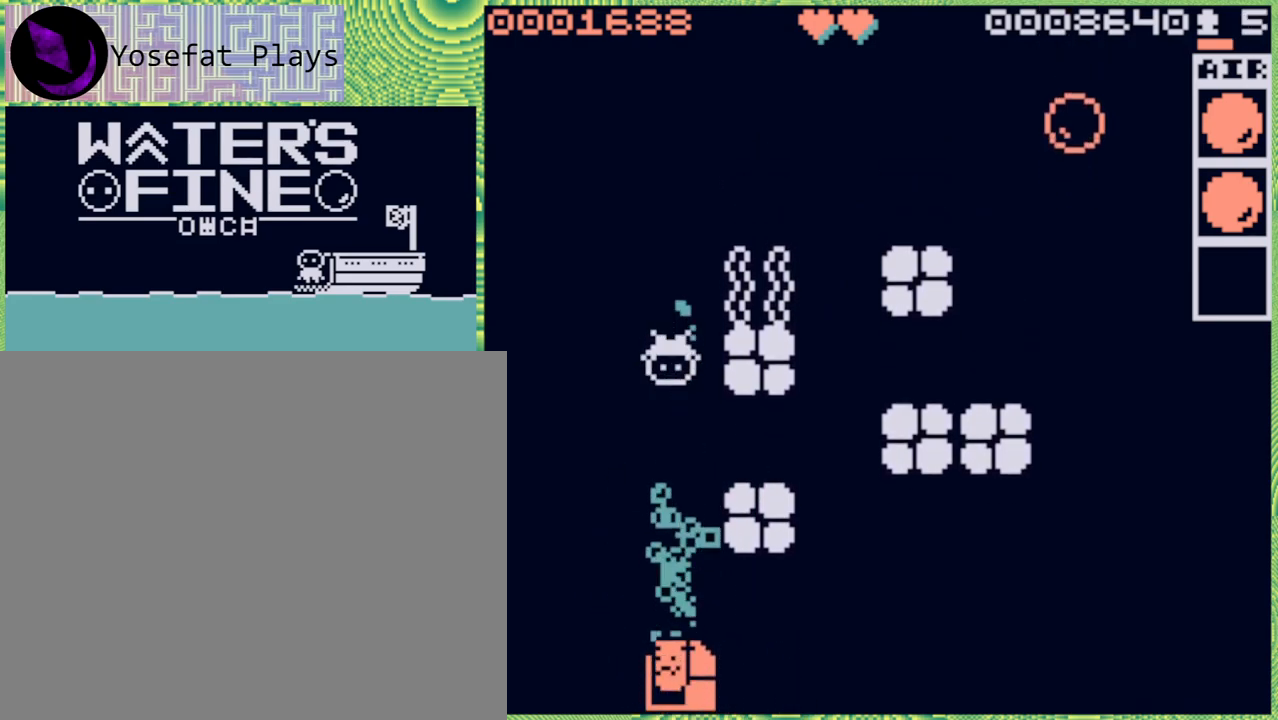
{"buttons": [], "left_stick": "down", "right_stick": "center", "events": [[150, "B", "down"], [300, "B", "up"]]}
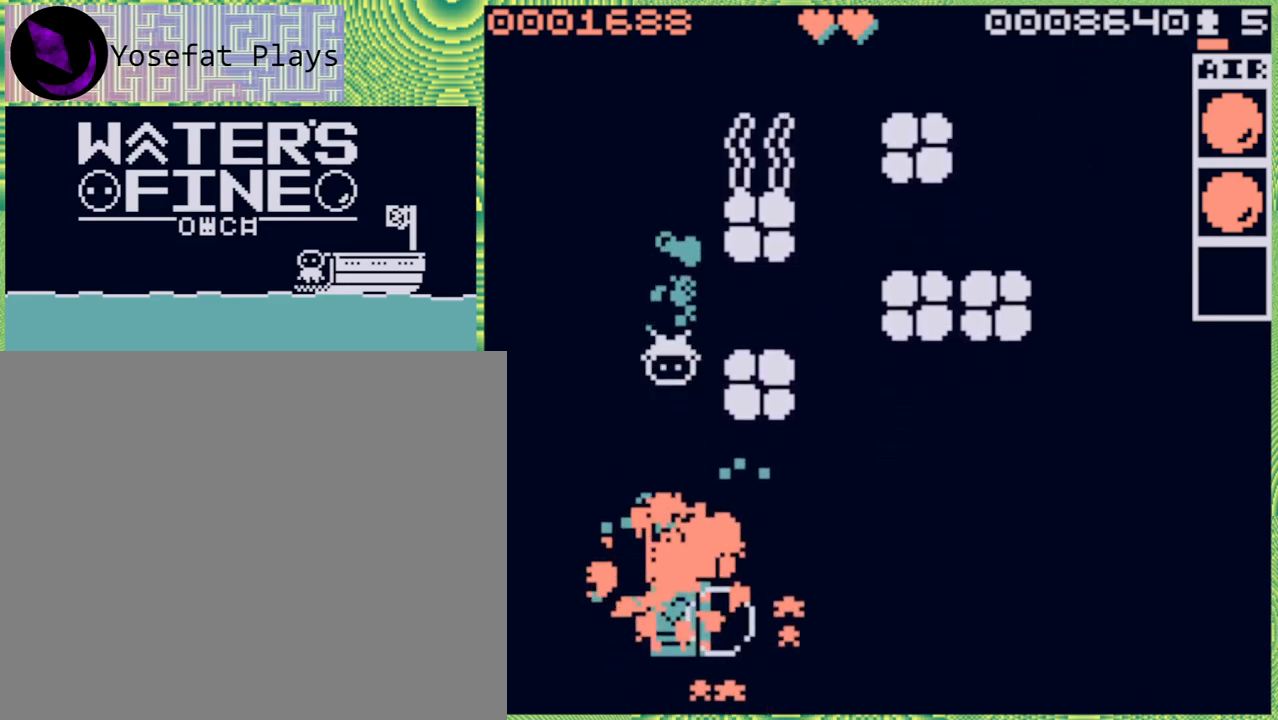
{"buttons": [], "left_stick": "down", "right_stick": "center", "events": [[250, "B", "down"], [400, "B", "up"]]}
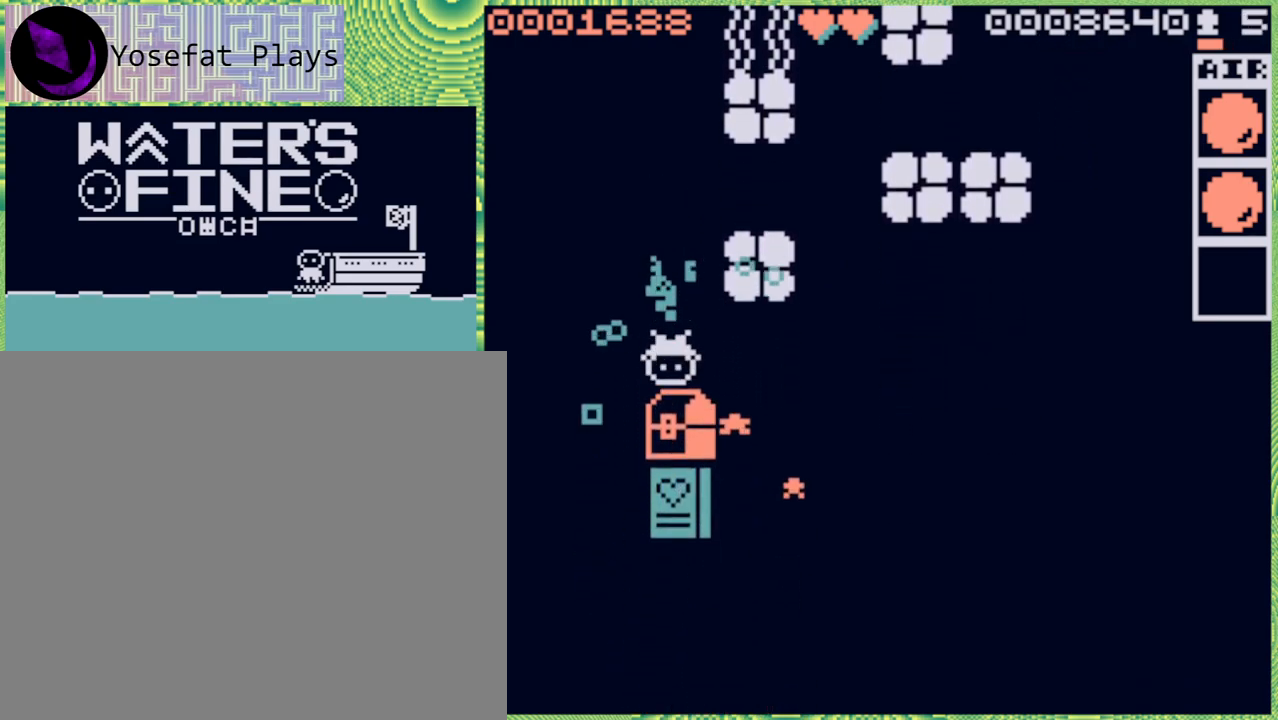
{"buttons": [], "left_stick": "down", "right_stick": "center", "events": [[200, "B", "down"], [317, "B", "up"], [400, "B", "down"], [500, "B", "up"]]}
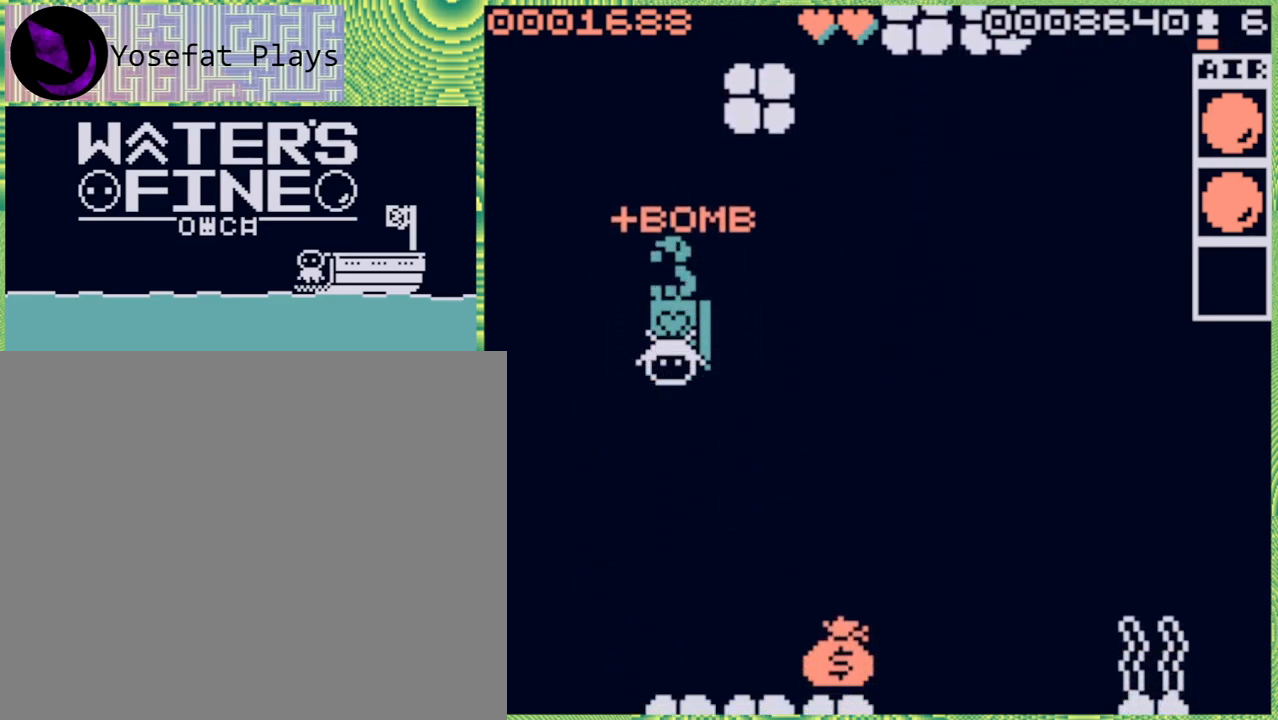
{"buttons": [], "left_stick": "center", "right_stick": "center", "events": [[183, "B", "down"], [283, "B", "up"], [467, "left_stick", "center"]]}
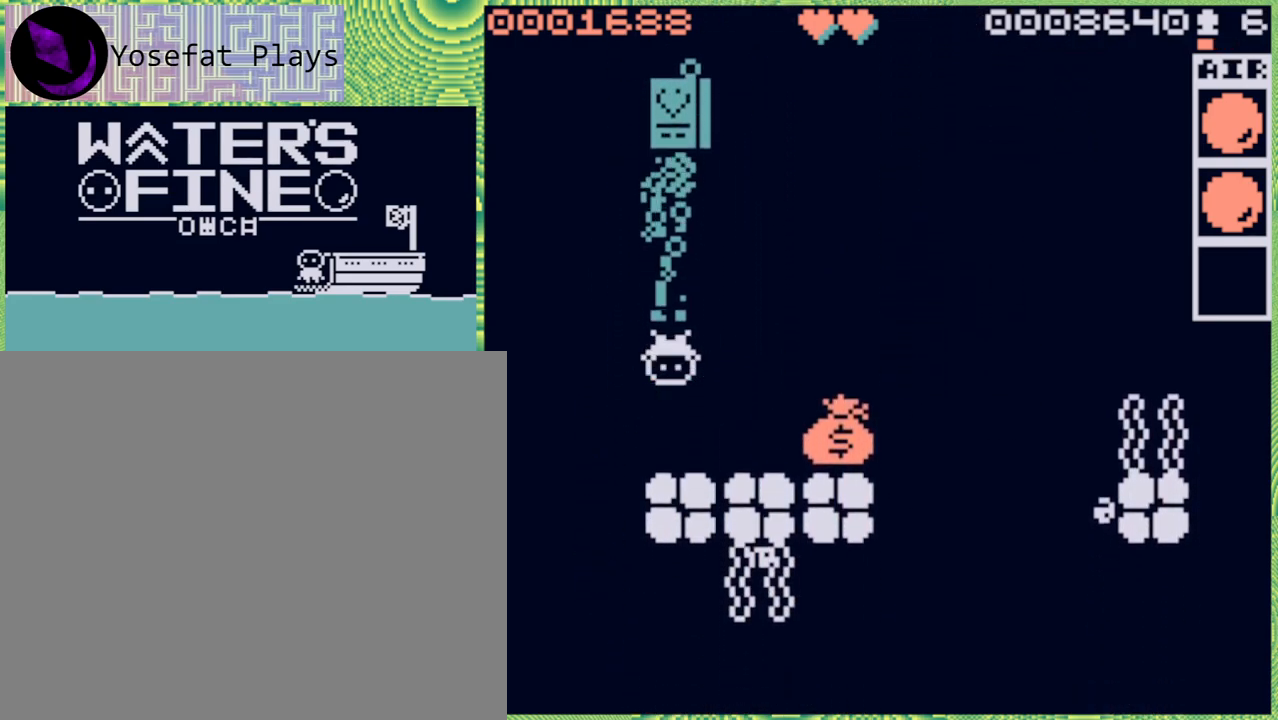
{"buttons": ["B"], "left_stick": "right", "right_stick": "center", "events": [[117, "left_stick", "right"], [217, "B", "down"], [333, "B", "up"], [400, "B", "down"]]}
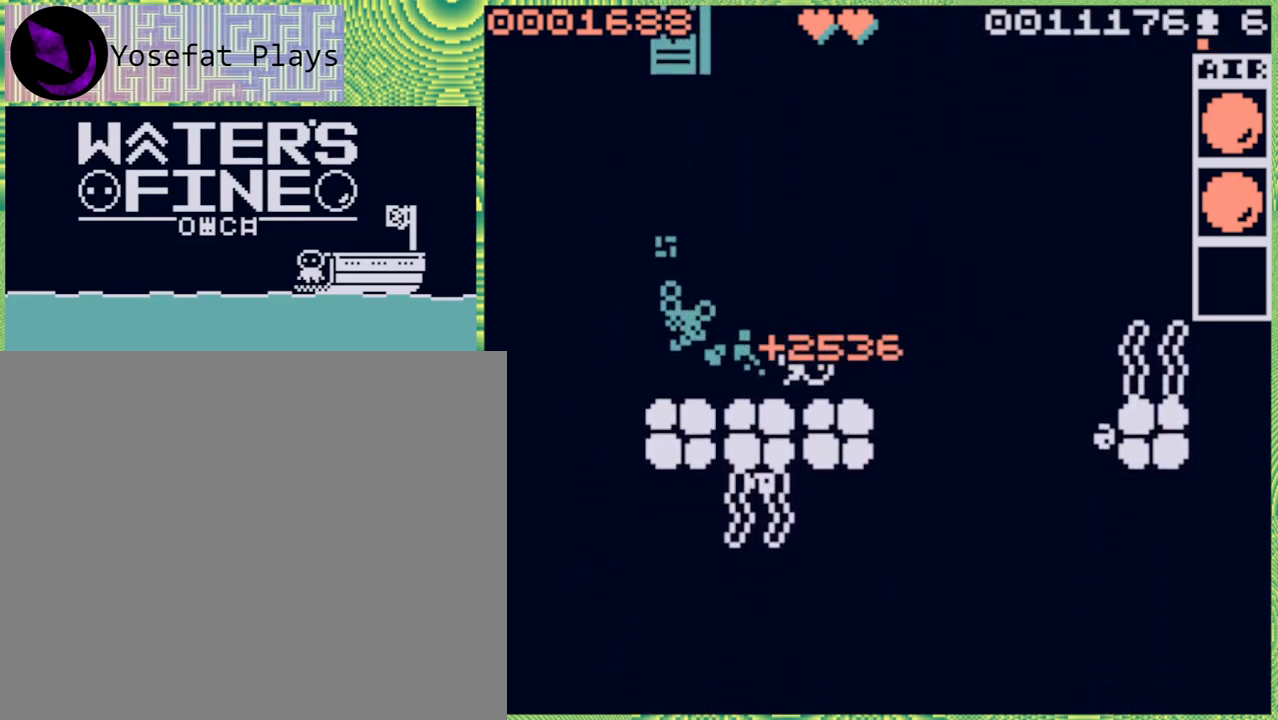
{"buttons": ["B"], "left_stick": "left", "right_stick": "center", "events": [[17, "B", "up"], [100, "left_stick", "center"], [333, "left_stick", "left"], [383, "B", "down"]]}
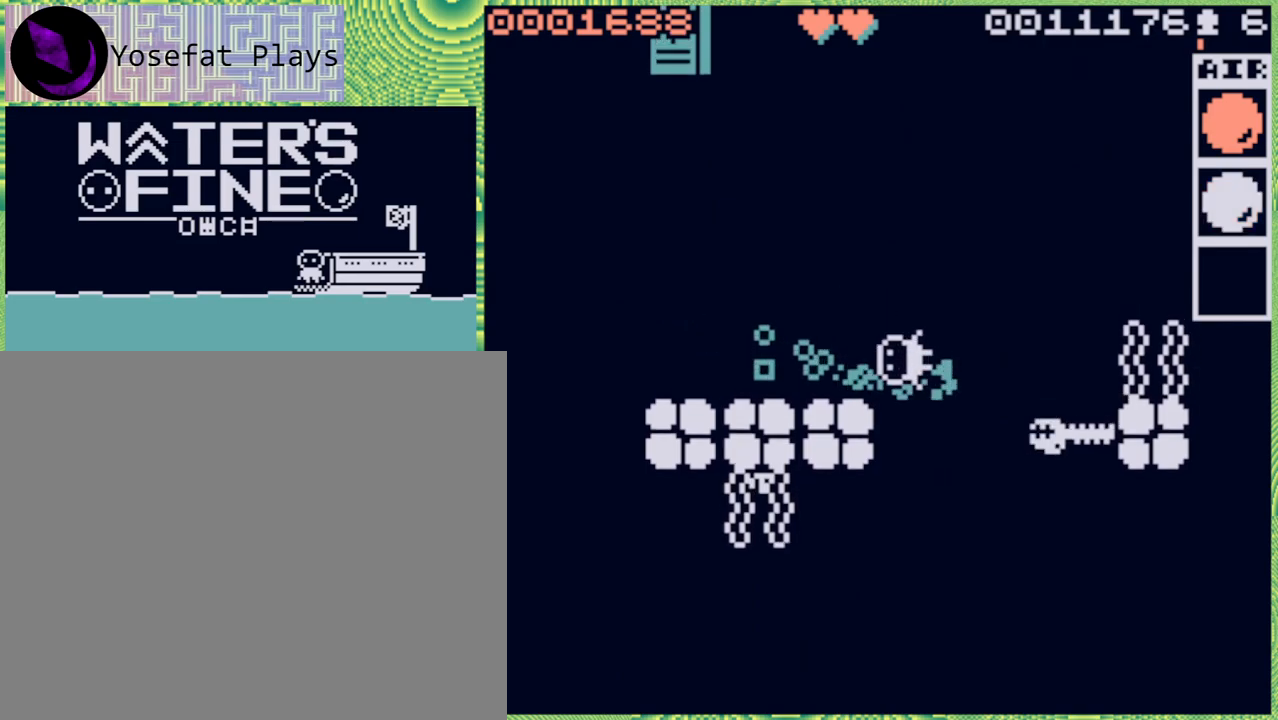
{"buttons": [], "left_stick": "center", "right_stick": "center", "events": [[17, "B", "up"], [350, "left_stick", "center"]]}
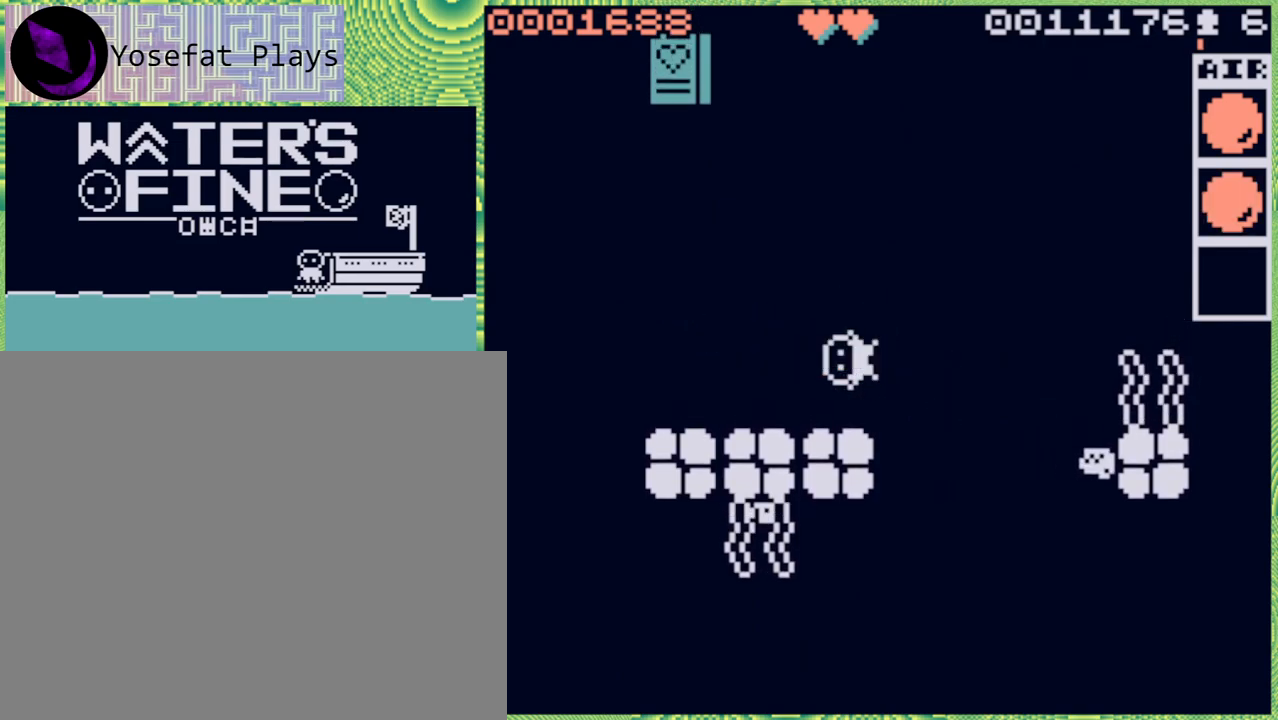
{"buttons": [], "left_stick": "up", "right_stick": "center", "events": [[67, "B", "down"], [183, "B", "up"], [450, "left_stick", "up"]]}
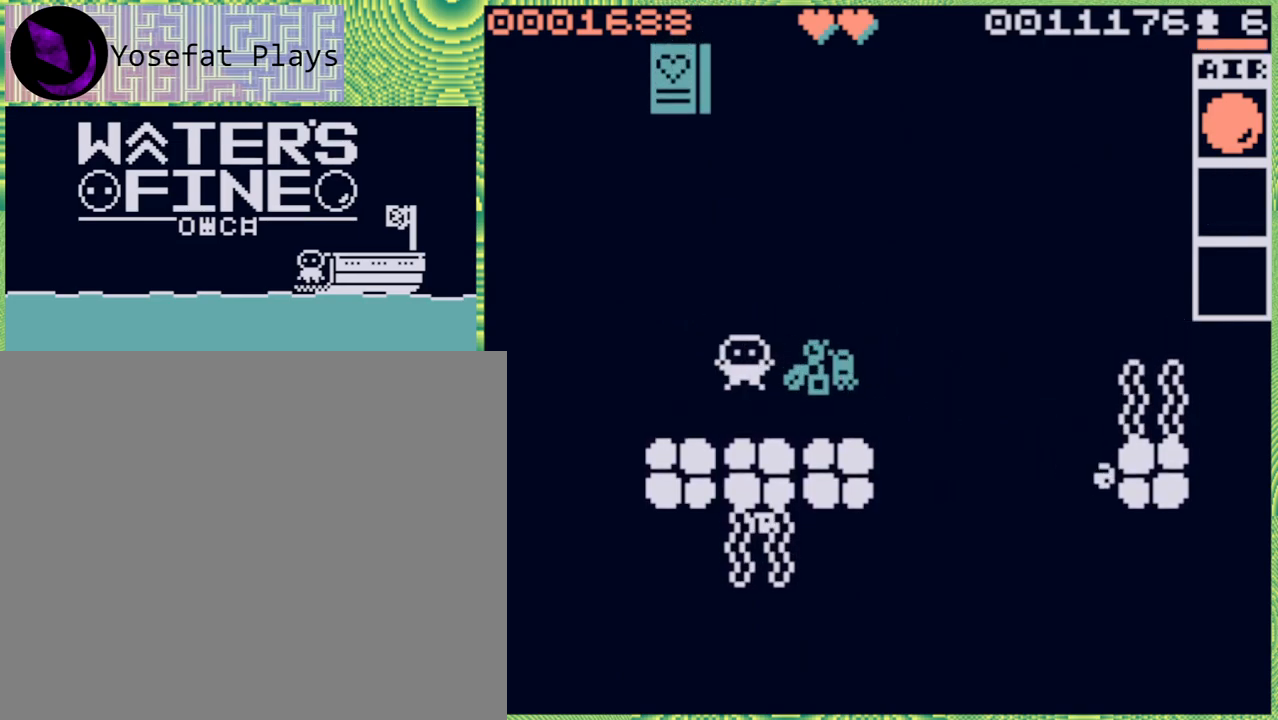
{"buttons": [], "left_stick": "down", "right_stick": "center", "events": [[183, "left_stick", "center"], [467, "left_stick", "down"]]}
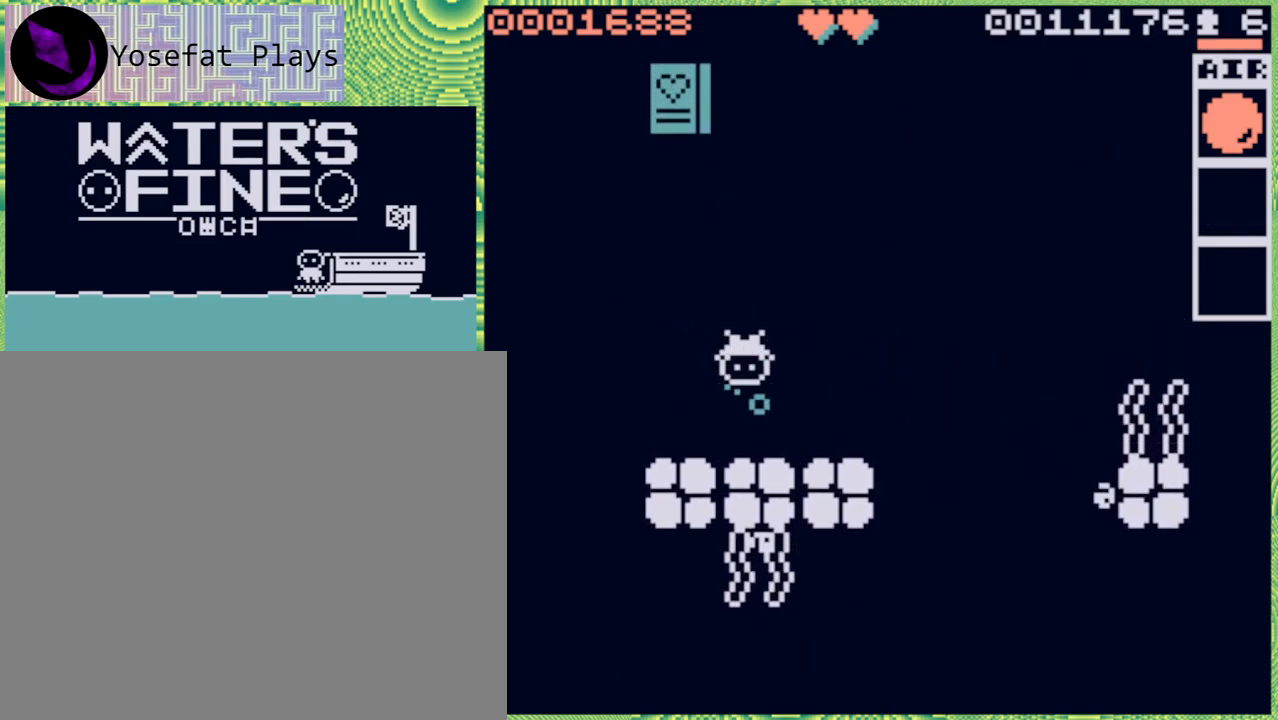
{"buttons": [], "left_stick": "up", "right_stick": "center", "events": [[167, "left_stick", "center"], [500, "left_stick", "up"]]}
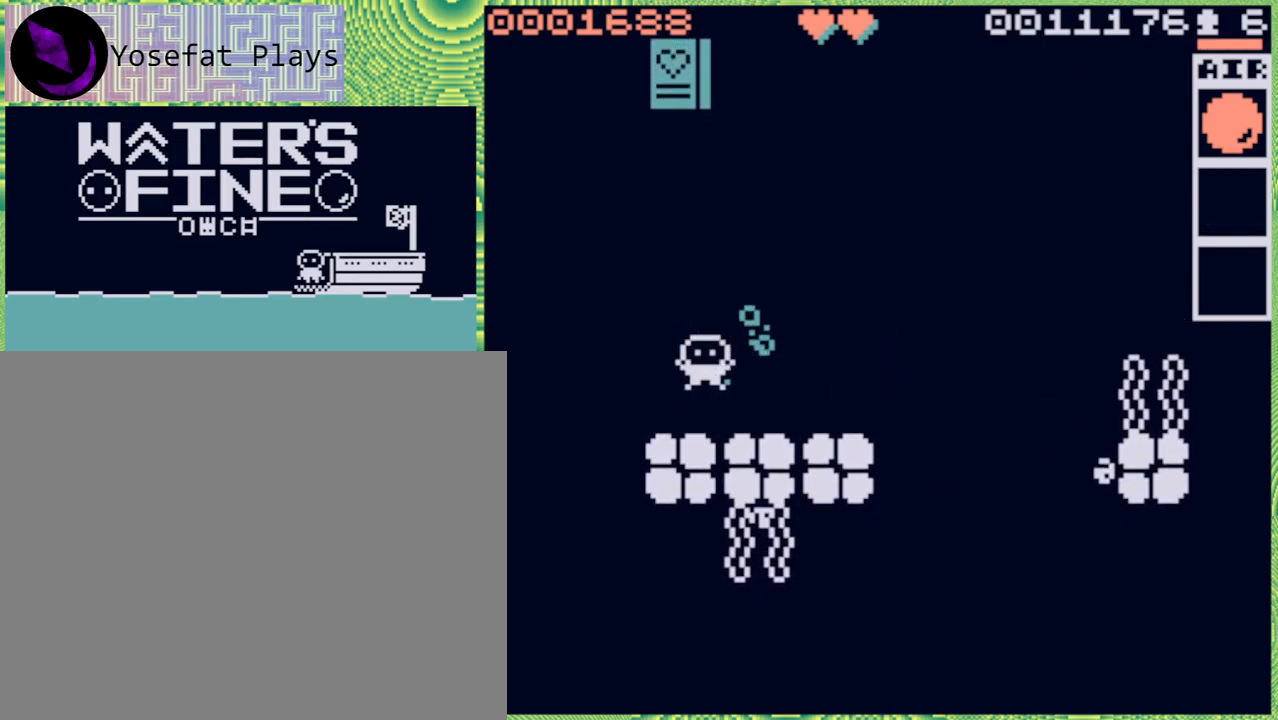
{"buttons": [], "left_stick": "center", "right_stick": "center", "events": [[183, "B", "down"], [250, "B", "up"], [433, "left_stick", "center"]]}
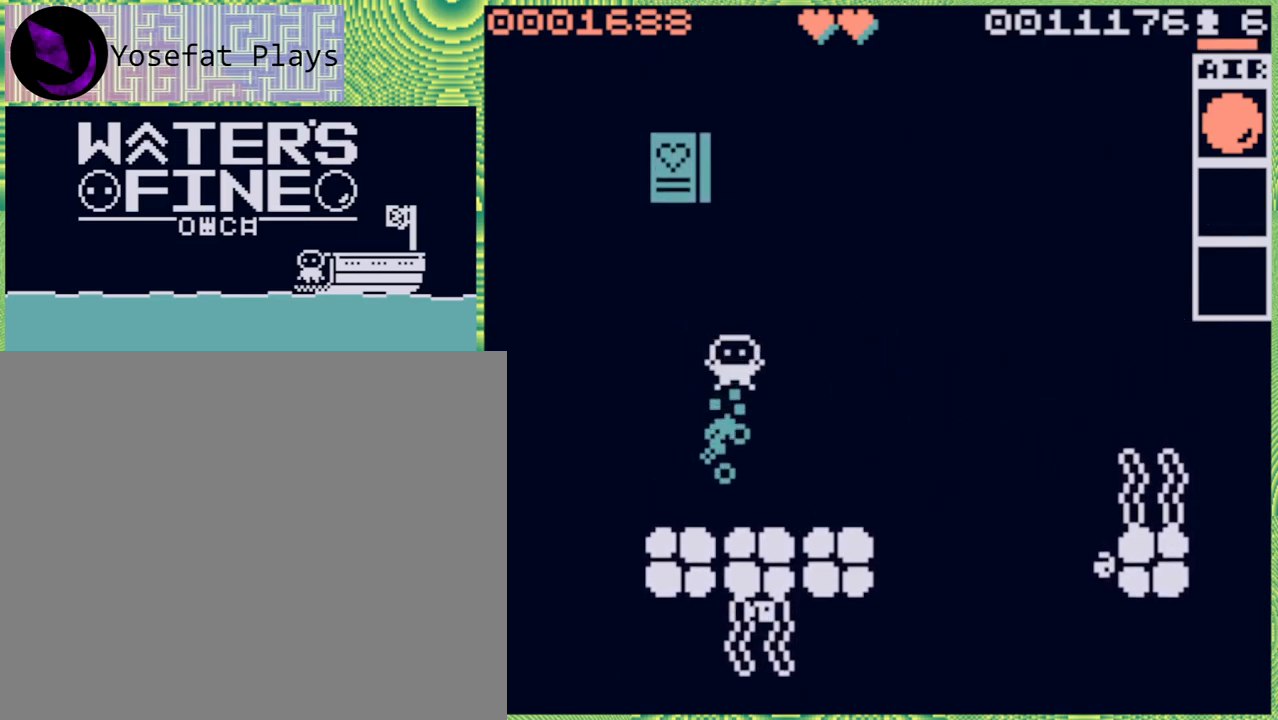
{"buttons": [], "left_stick": "center", "right_stick": "center", "events": [[183, "left_stick", "down"], [300, "left_stick", "center"], [417, "X", "down"], [483, "X", "up"]]}
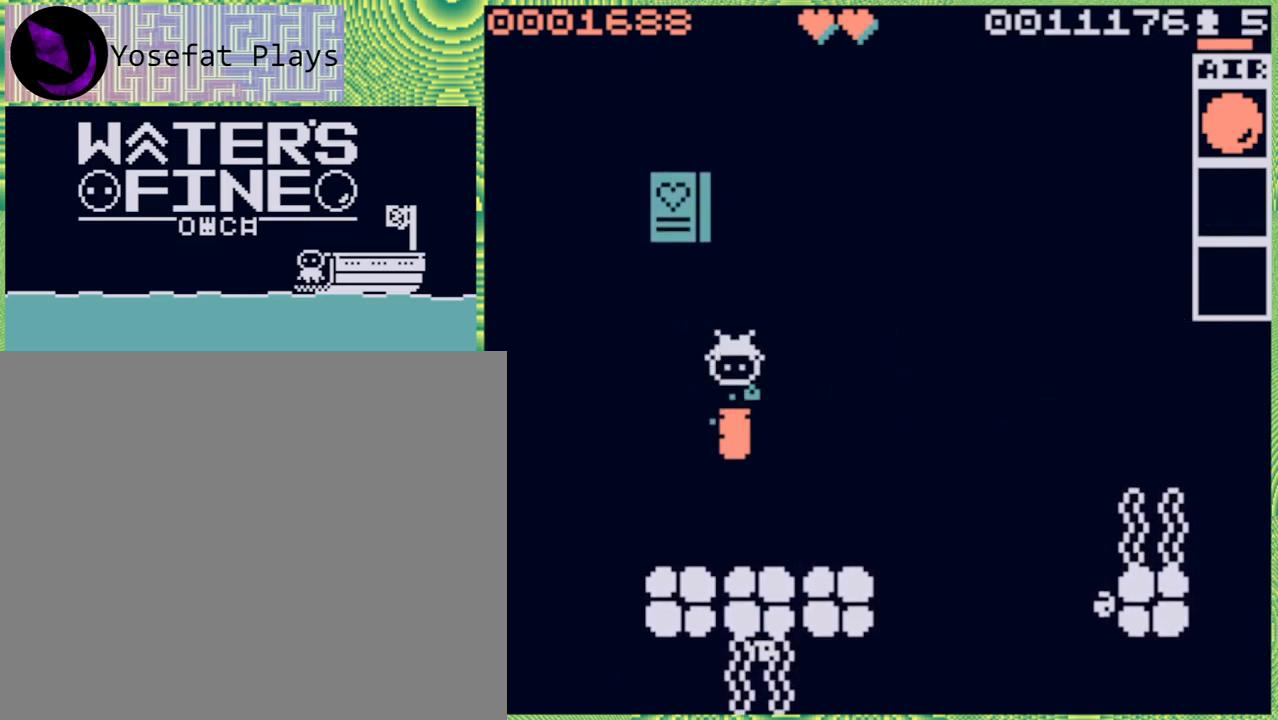
{"buttons": [], "left_stick": "center", "right_stick": "center", "events": []}
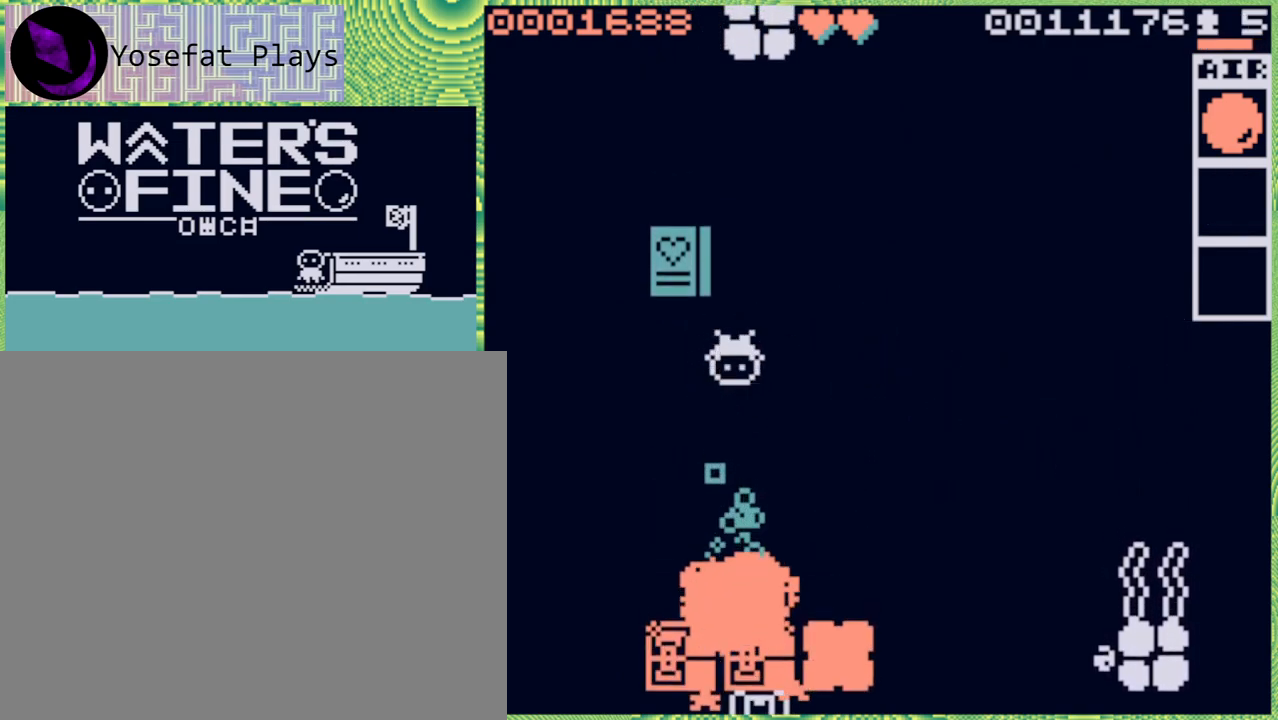
{"buttons": ["B"], "left_stick": "down", "right_stick": "center", "events": [[183, "left_stick", "down"], [500, "B", "down"]]}
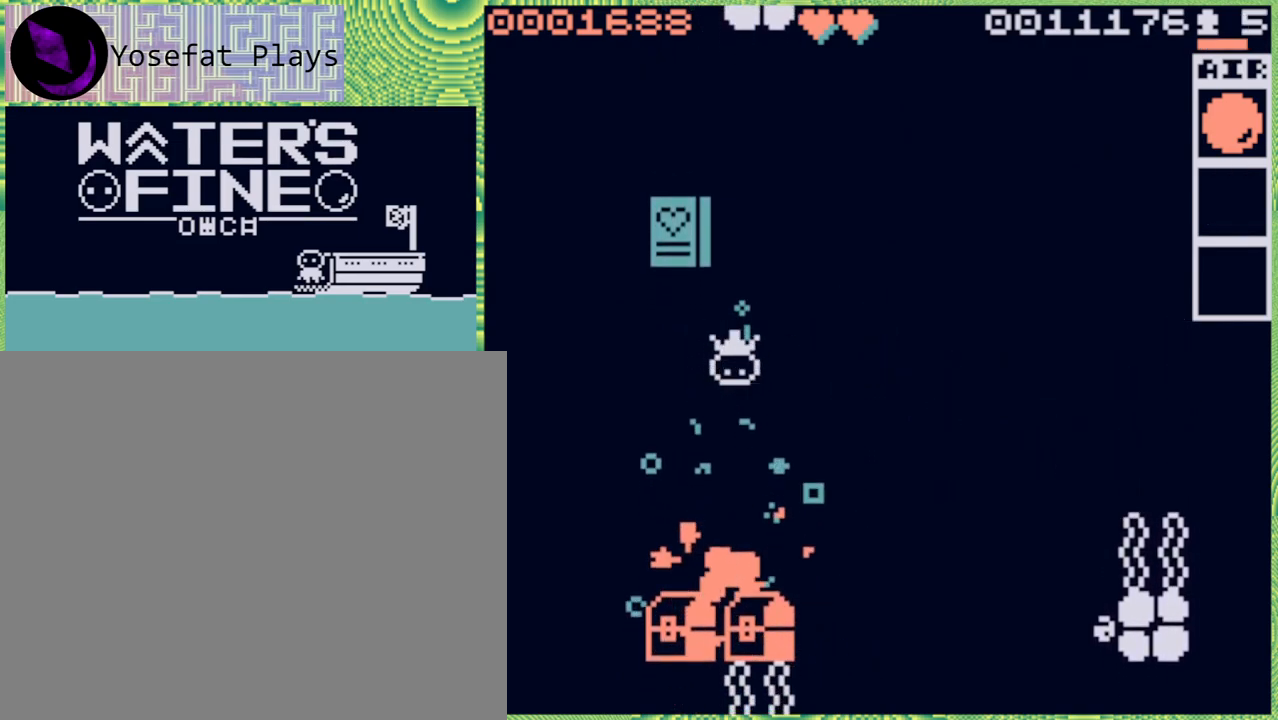
{"buttons": [], "left_stick": "down", "right_stick": "center", "events": [[83, "B", "up"]]}
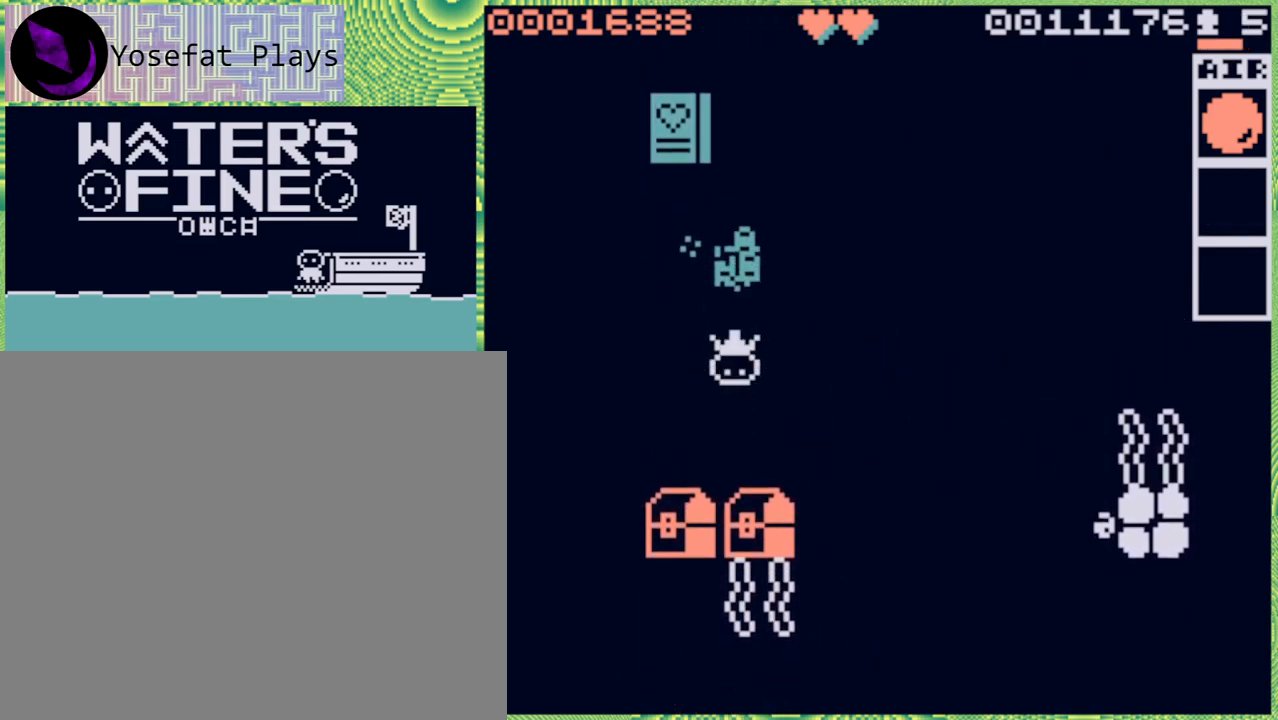
{"buttons": [], "left_stick": "left", "right_stick": "center", "events": [[17, "B", "down"], [100, "B", "up"], [217, "left_stick", "center"], [333, "left_stick", "left"]]}
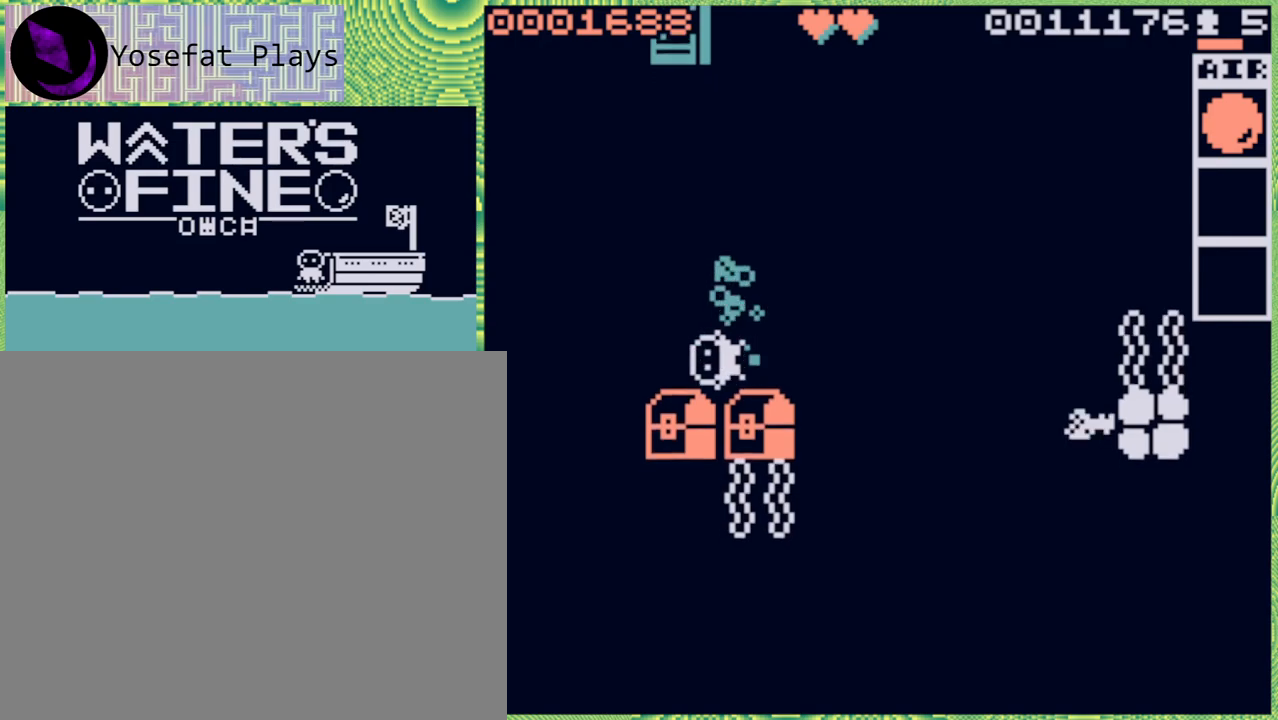
{"buttons": [], "left_stick": "down", "right_stick": "center", "events": [[233, "left_stick", "down-right"], [283, "left_stick", "down"]]}
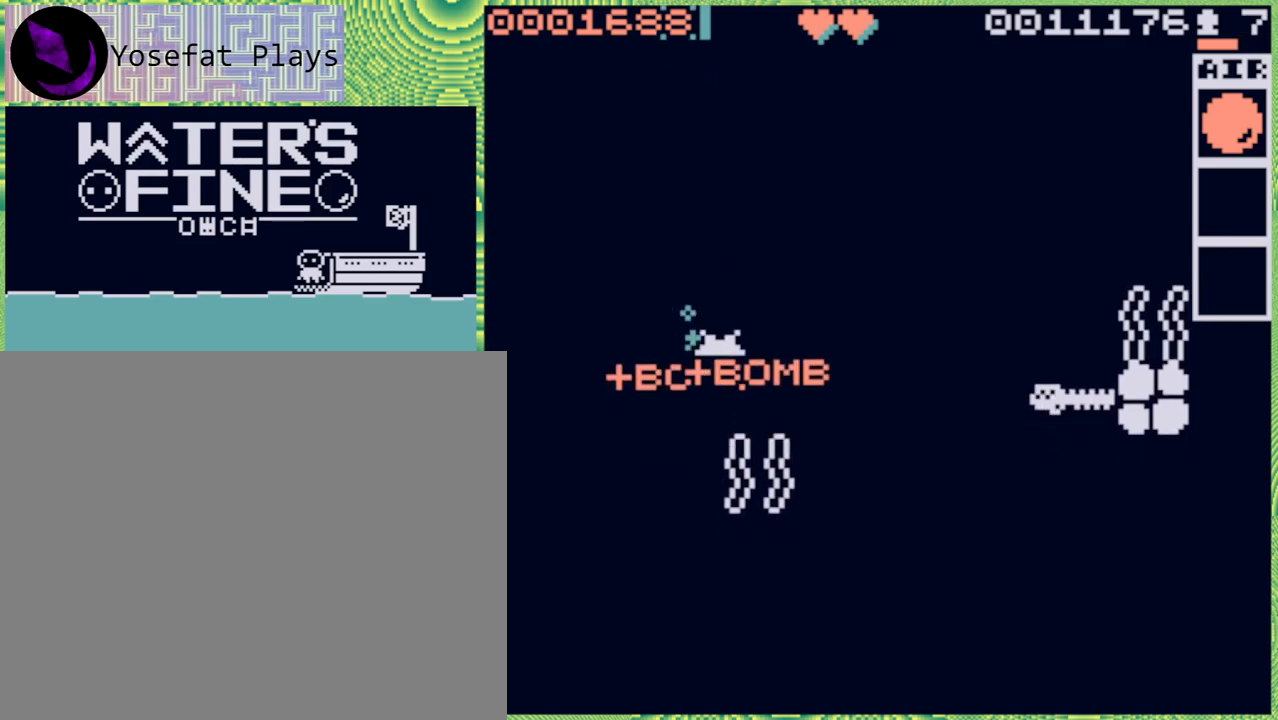
{"buttons": [], "left_stick": "center", "right_stick": "center", "events": [[17, "left_stick", "center"], [250, "left_stick", "right"], [350, "left_stick", "center"], [400, "X", "down"], [467, "X", "up"]]}
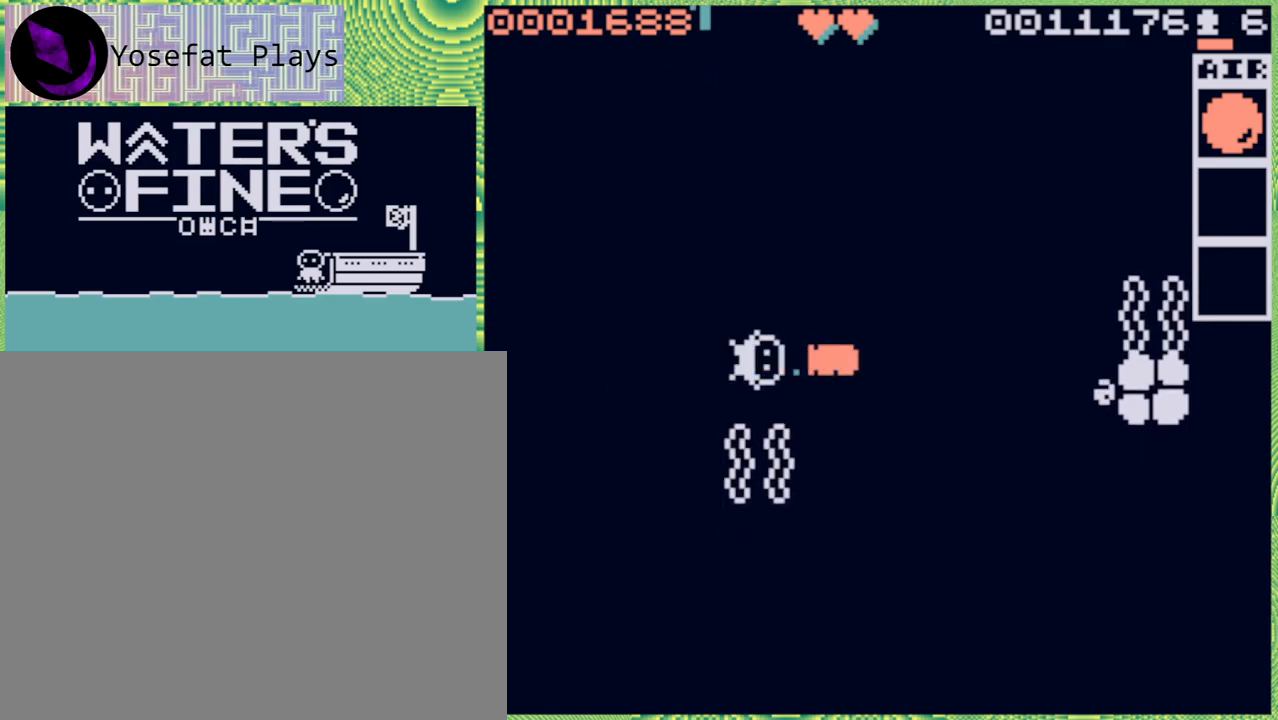
{"buttons": [], "left_stick": "center", "right_stick": "center", "events": []}
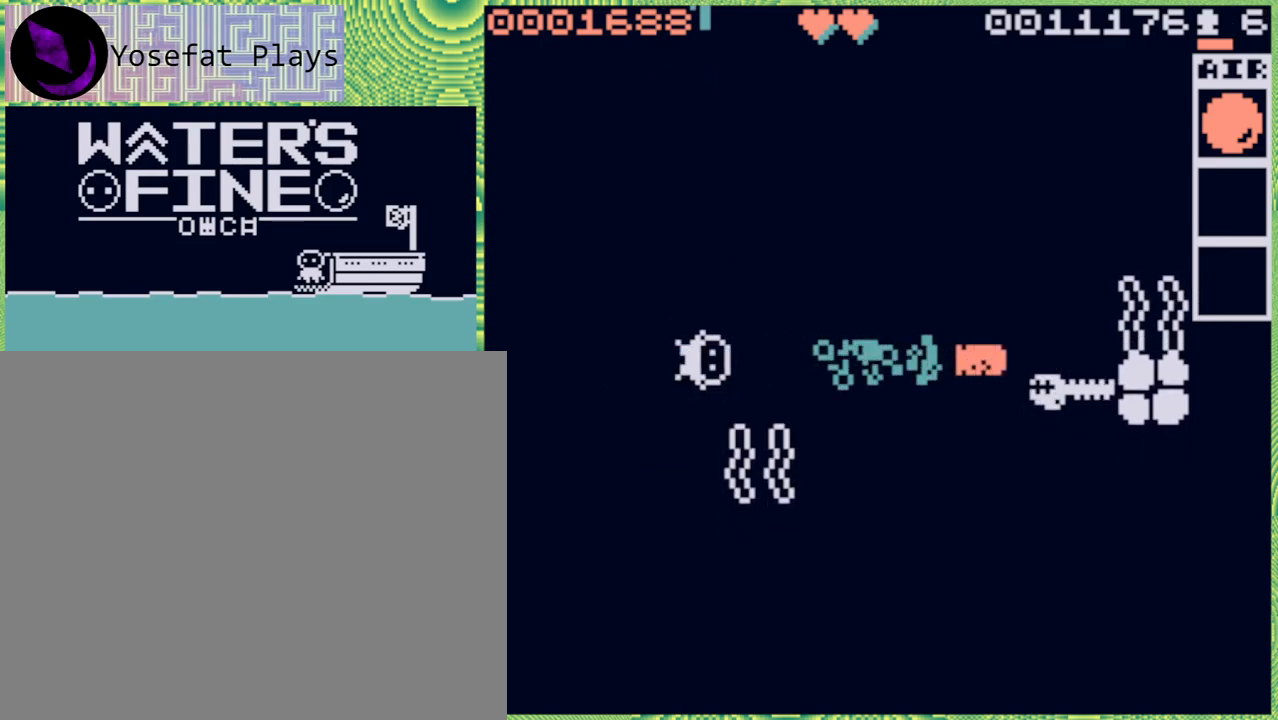
{"buttons": [], "left_stick": "right", "right_stick": "center", "events": [[17, "left_stick", "right"], [200, "B", "down"], [317, "B", "up"], [383, "B", "down"], [483, "B", "up"]]}
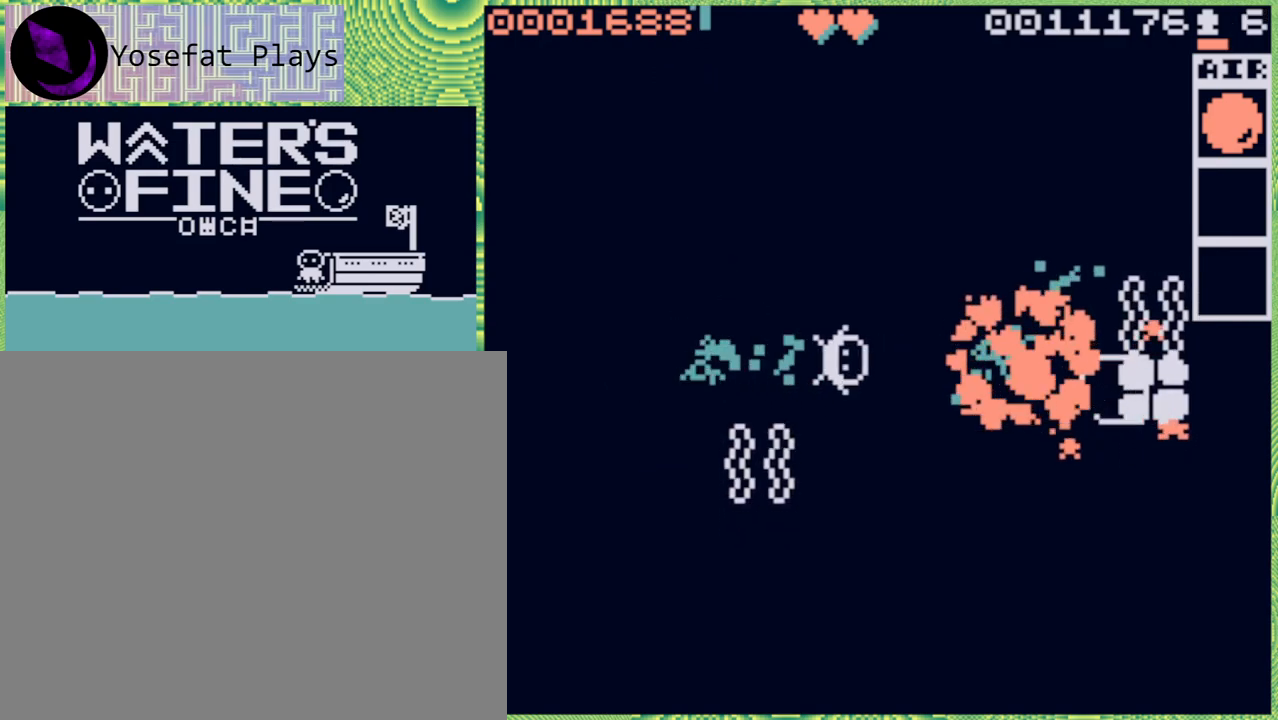
{"buttons": ["B"], "left_stick": "down", "right_stick": "center", "events": [[117, "left_stick", "center"], [200, "left_stick", "down"], [283, "B", "down"], [417, "B", "up"], [483, "B", "down"]]}
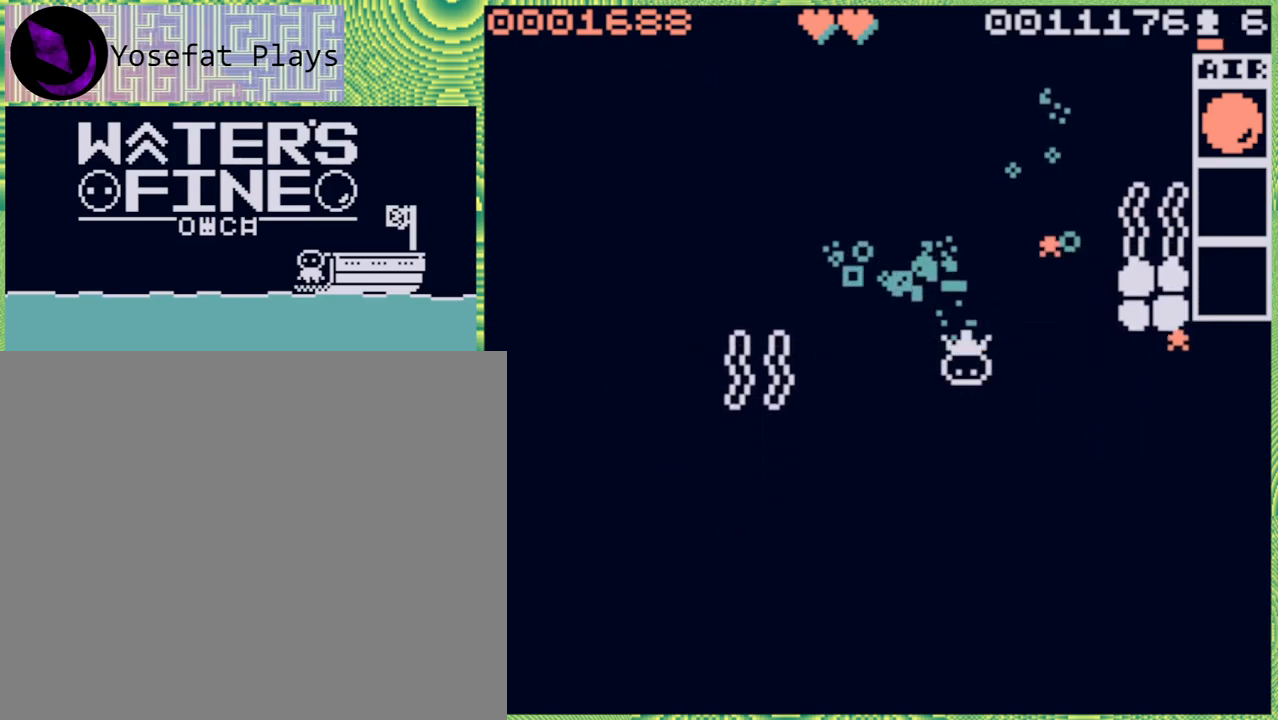
{"buttons": [], "left_stick": "down", "right_stick": "center", "events": [[83, "B", "up"], [317, "B", "down"], [417, "B", "up"]]}
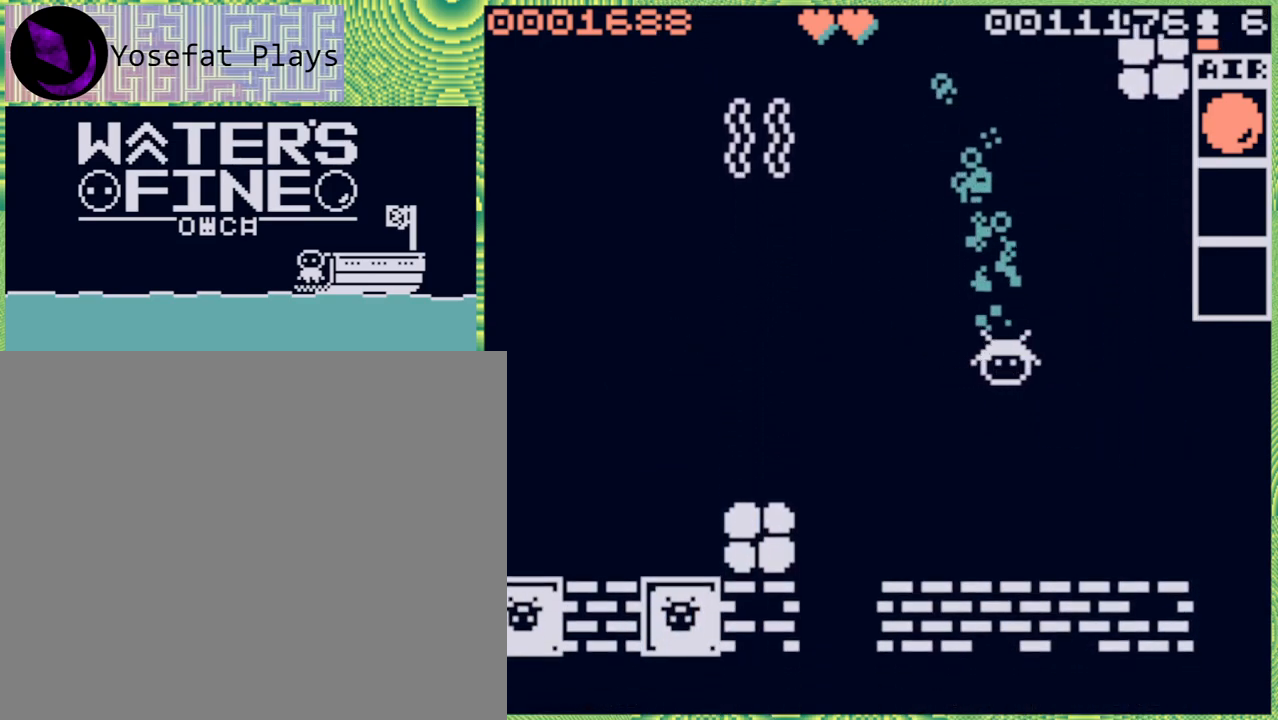
{"buttons": [], "left_stick": "left", "right_stick": "center", "events": [[117, "left_stick", "center"], [250, "left_stick", "left"], [333, "B", "down"], [400, "B", "up"]]}
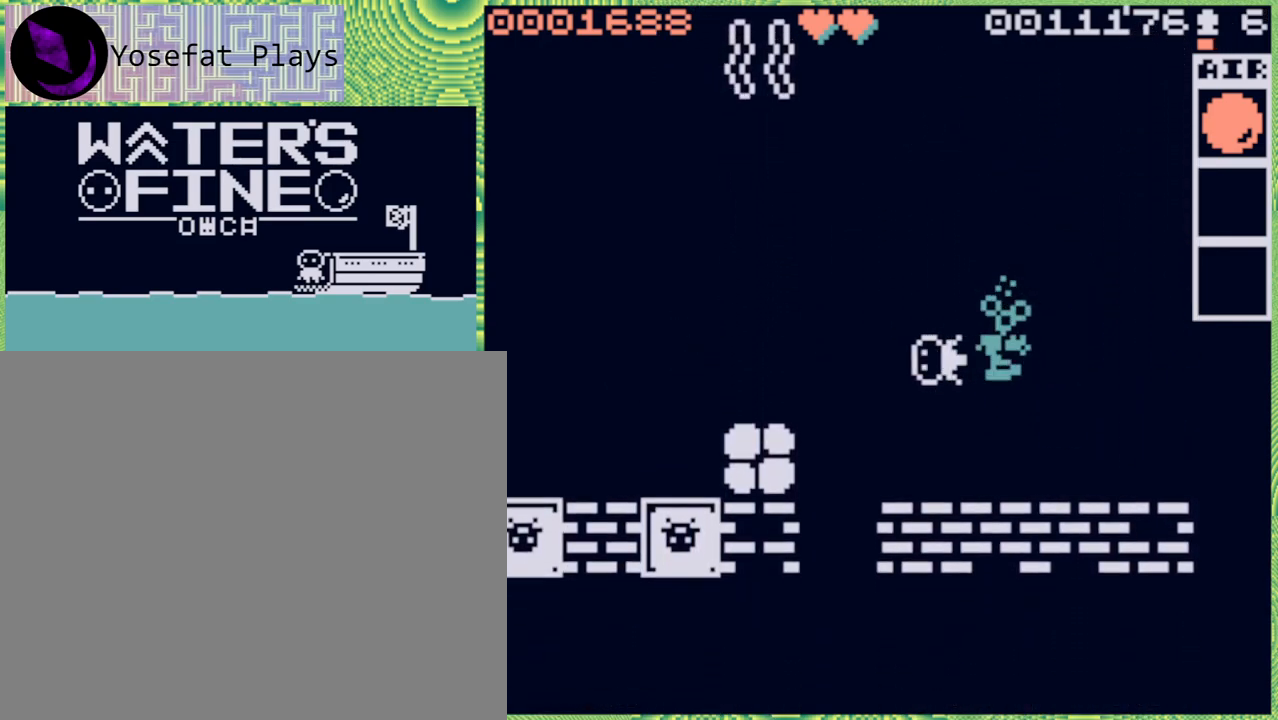
{"buttons": [], "left_stick": "down-right", "right_stick": "center", "events": [[17, "B", "down"], [100, "B", "up"], [183, "left_stick", "down-right"], [300, "B", "down"], [433, "B", "up"]]}
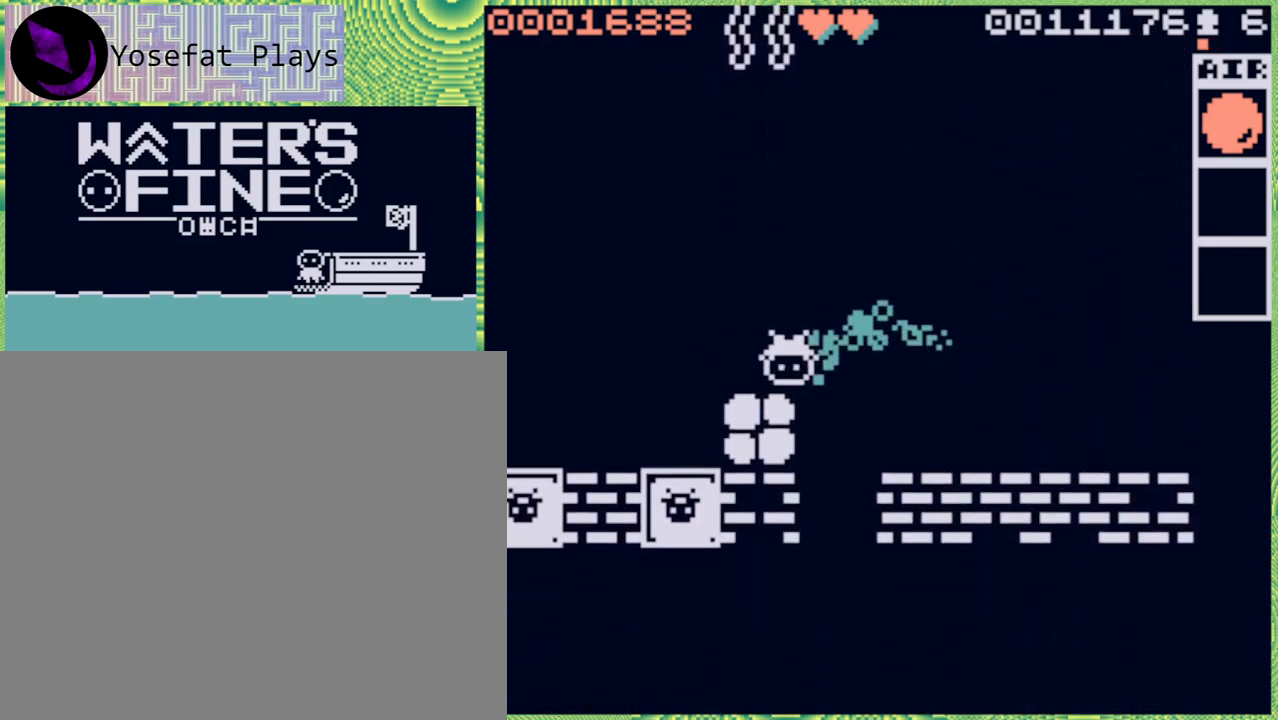
{"buttons": [], "left_stick": "right", "right_stick": "center", "events": [[33, "left_stick", "down"], [317, "left_stick", "right"]]}
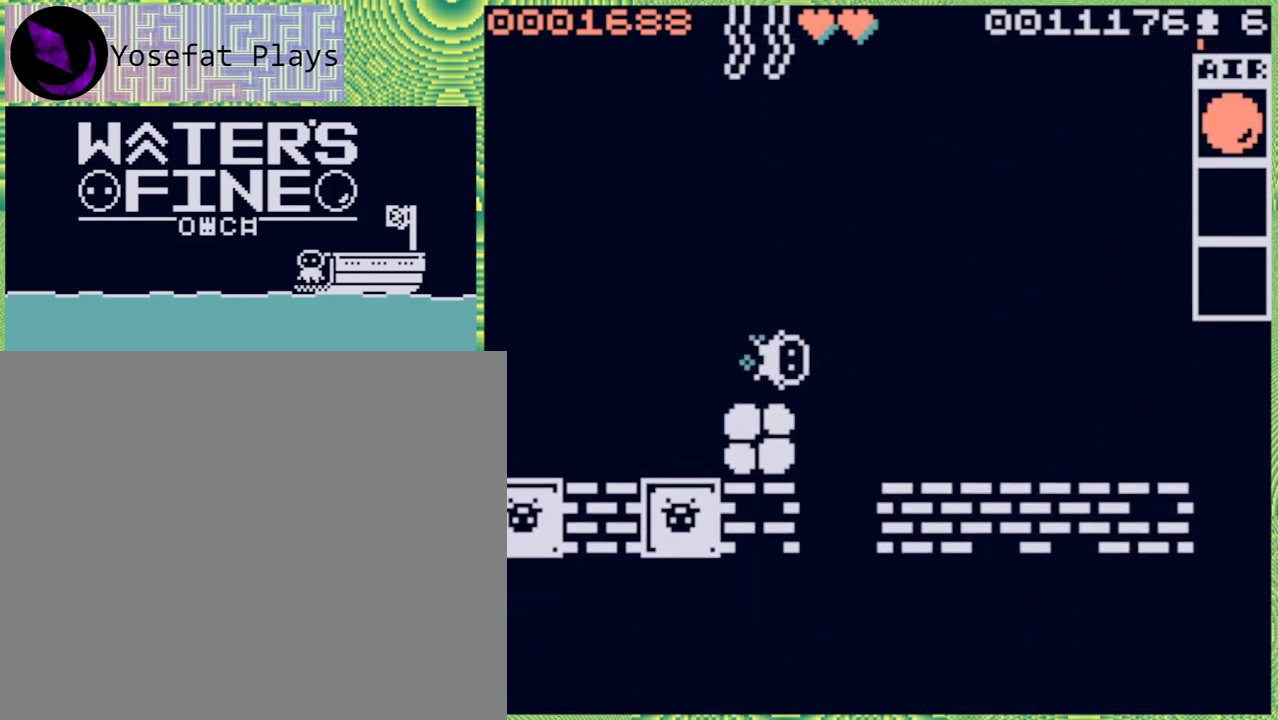
{"buttons": [], "left_stick": "down", "right_stick": "center", "events": [[17, "left_stick", "center"], [183, "left_stick", "right"], [317, "B", "down"], [383, "B", "up"], [383, "left_stick", "center"], [433, "left_stick", "down"]]}
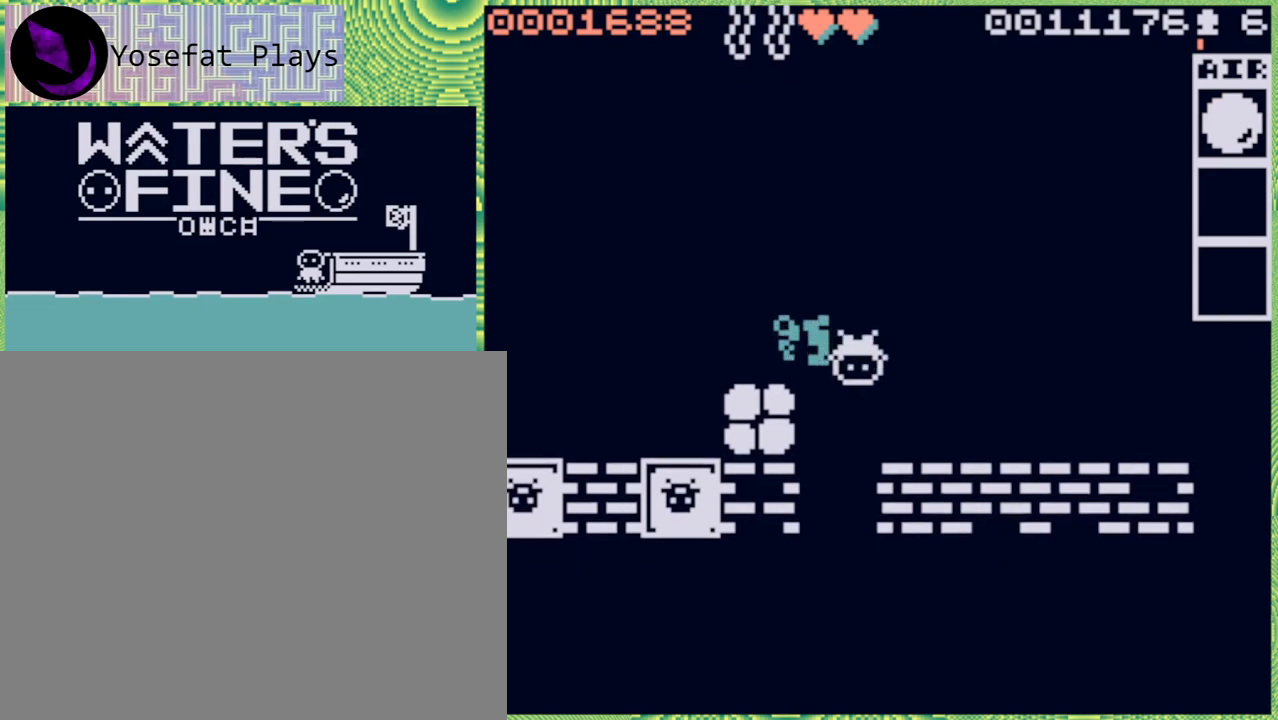
{"buttons": [], "left_stick": "down-left", "right_stick": "center", "events": [[83, "B", "down"], [217, "B", "up"], [233, "B", "down"], [300, "left_stick", "down-left"], [350, "B", "up"]]}
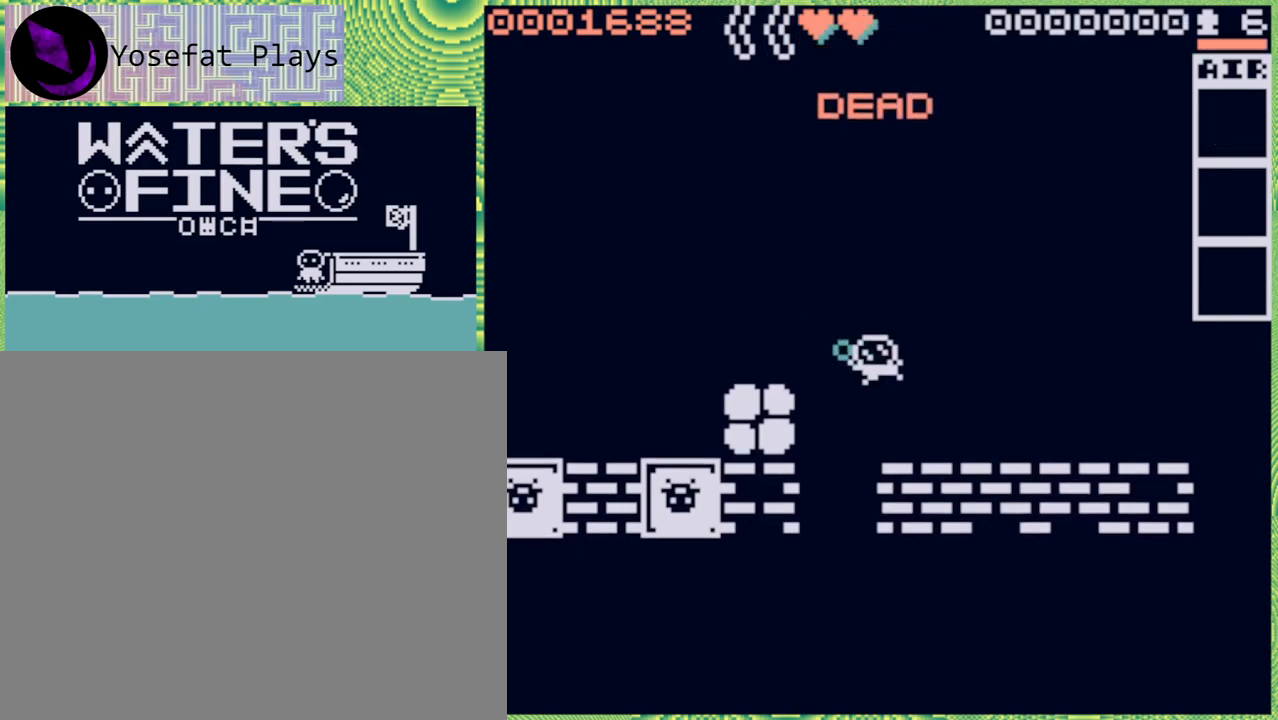
{"buttons": [], "left_stick": "center", "right_stick": "center", "events": [[83, "left_stick", "center"]]}